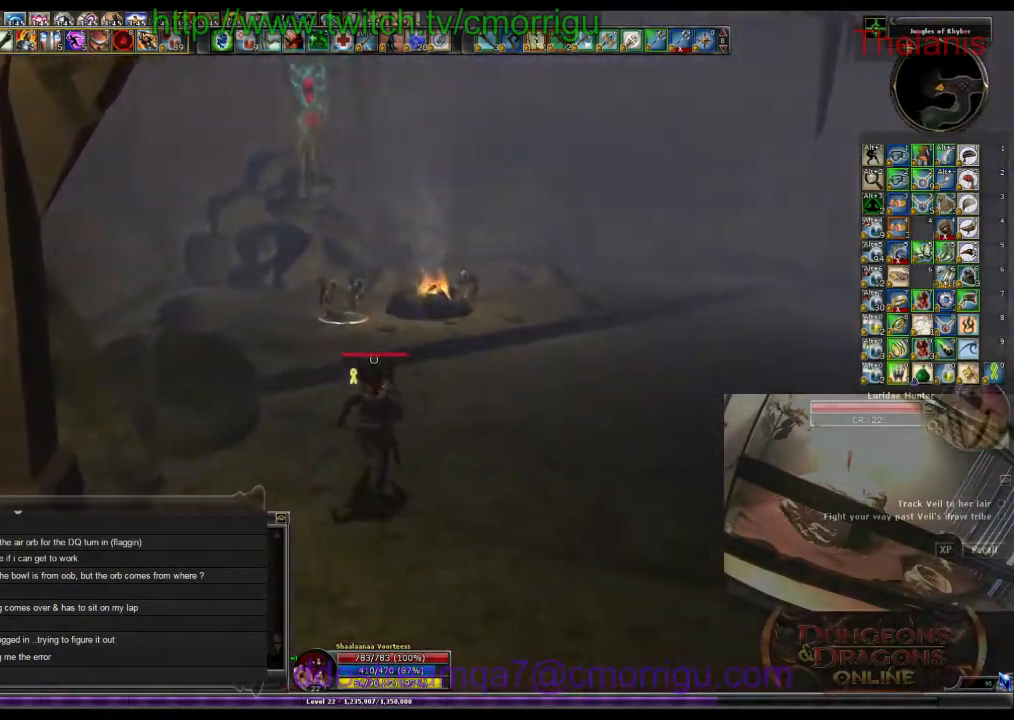
Gameplay with keyboard; each line is a JSON object with the keys held at the frame after it. "events" lists presses ("down") and releases ("up") of ".", "/", "0", "1", "2", "3", "4", "5", "6", "7", "8", "9", "a", "b", "backslash", "backspace", "c", "caps_lock", "comma", "ctrl_l", "ctrl_r", "d", "e", "equals", "escape", "f", "f1", "f10", "f11", "f12", "f2", "f3", "f4", "f5", "f6", "f7", "f8", "f9", "g", "h", "i", "j", "k", "l", "lbracket", "m", "minus", "n", "o", "p", "q", "quote", "r", "rbracket", "return", "s", "semicolon", "shift_l", "shift_r", "space", "t", "tab", "tilde", "u", "v", "w", "x", "y" and "z" between this image and that frame as [ms after this image, input, new state], when the widget could be followed in between. No other keys are recorded. Mouse input is not recorded.
{"keys": ["w"], "events": []}
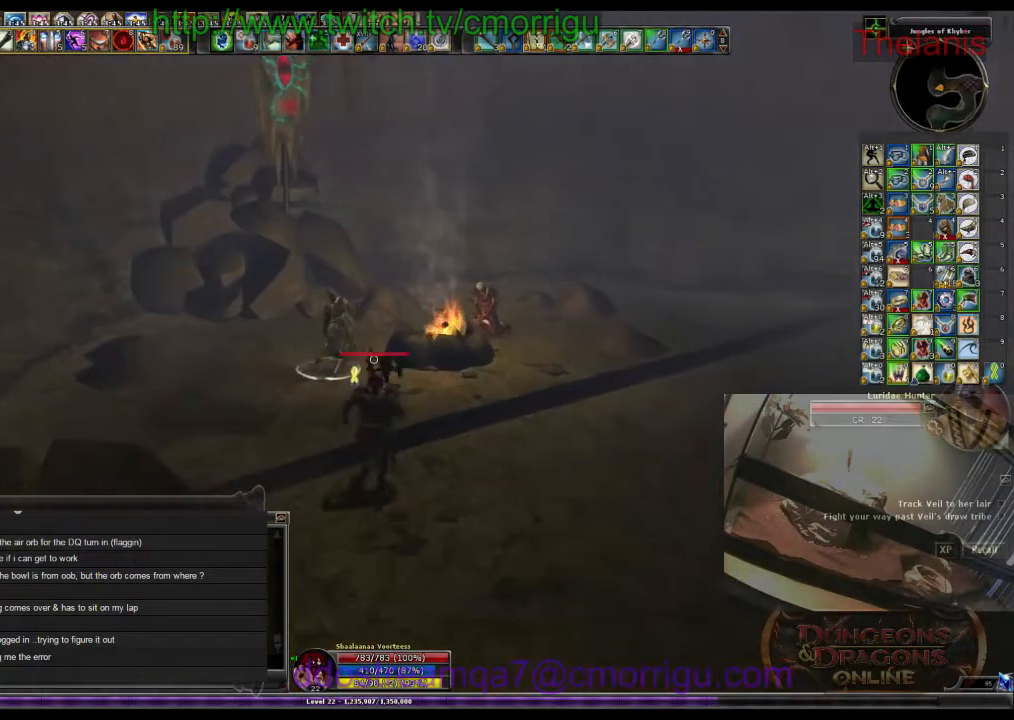
{"keys": [], "events": [[266, "1", "down"], [266, "w", "up"], [500, "1", "up"]]}
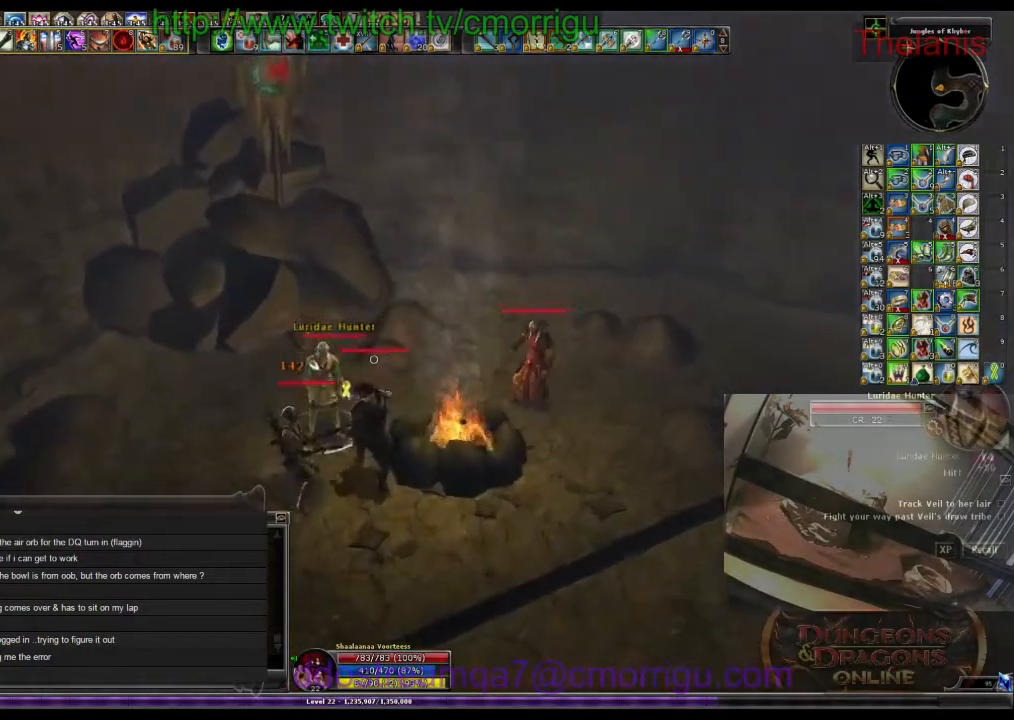
{"keys": [], "events": [[266, "2", "down"], [500, "2", "up"]]}
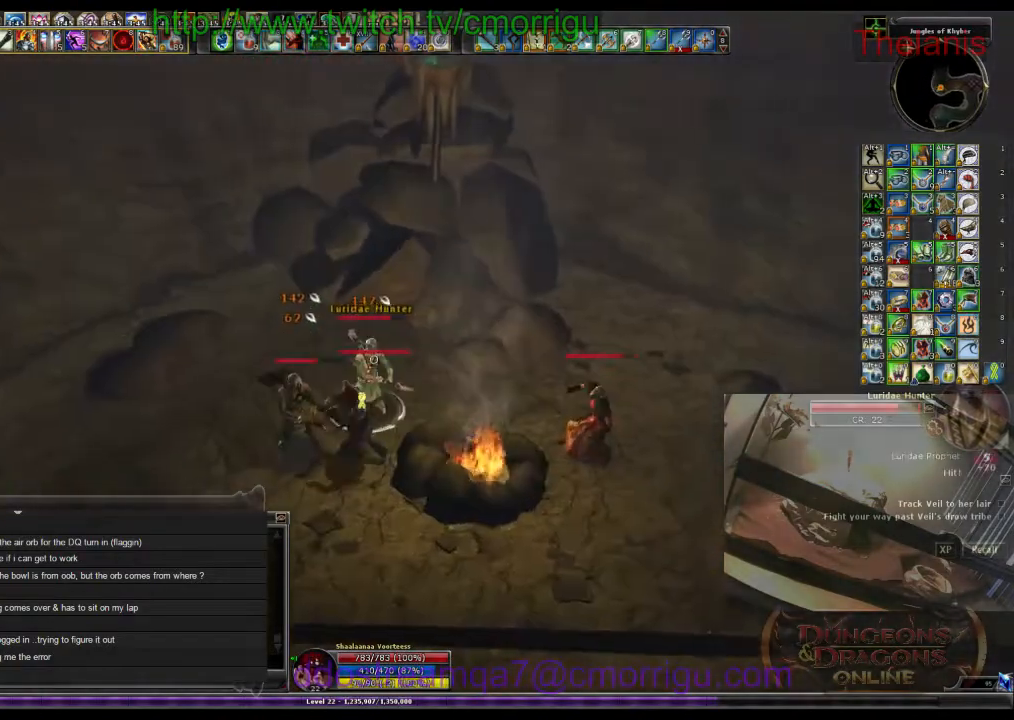
{"keys": [], "events": []}
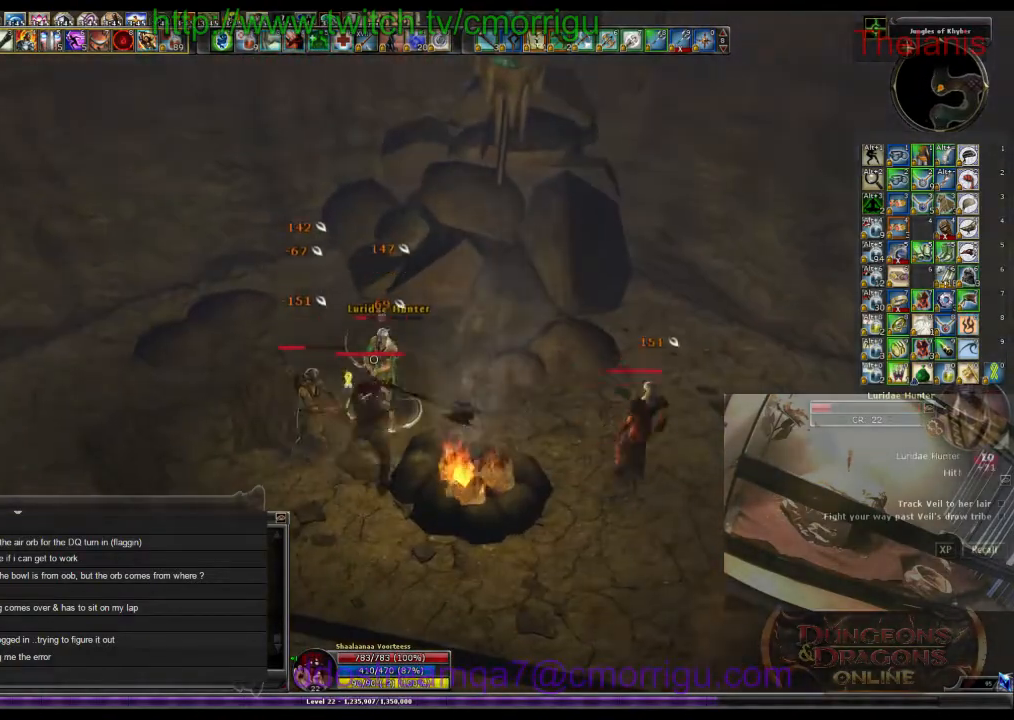
{"keys": [], "events": []}
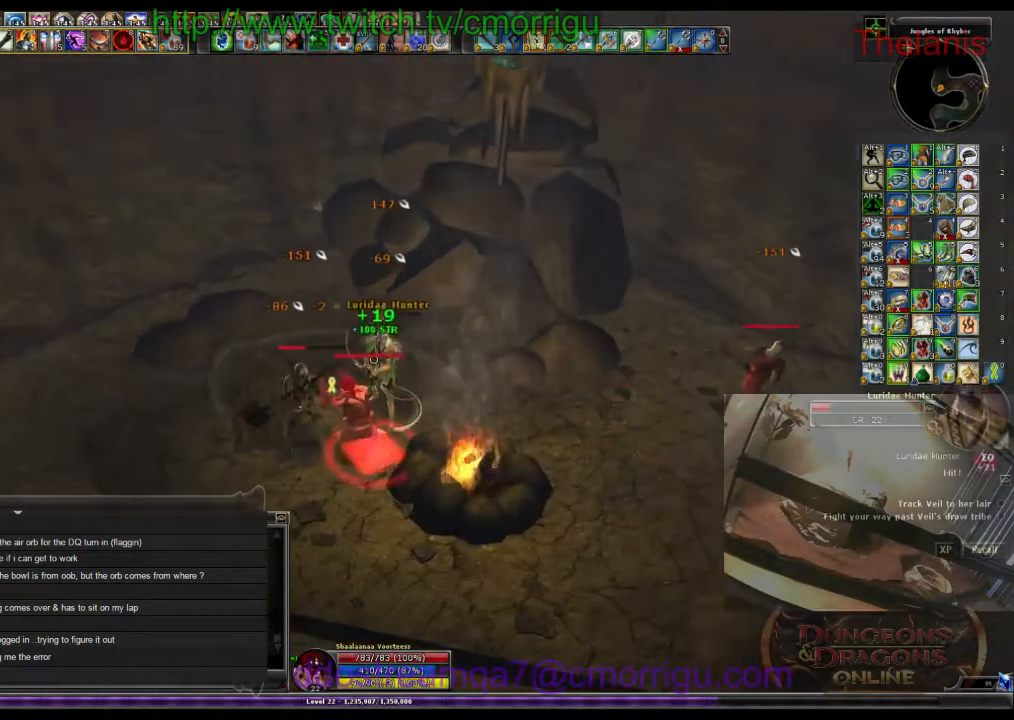
{"keys": ["a"], "events": [[500, "a", "down"]]}
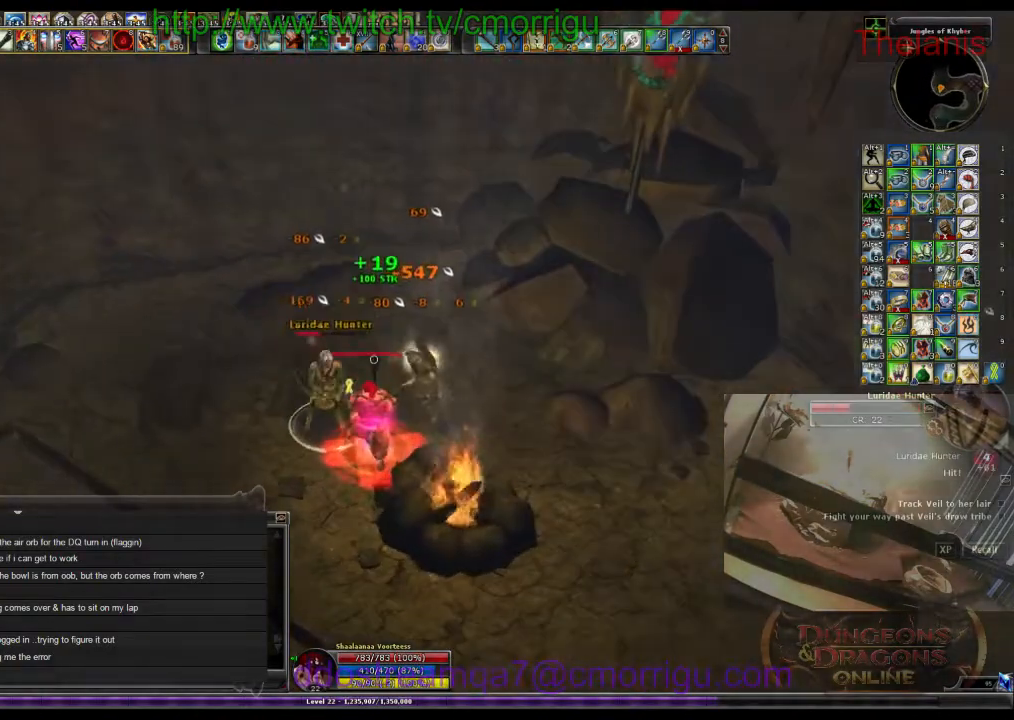
{"keys": [], "events": [[233, "a", "up"]]}
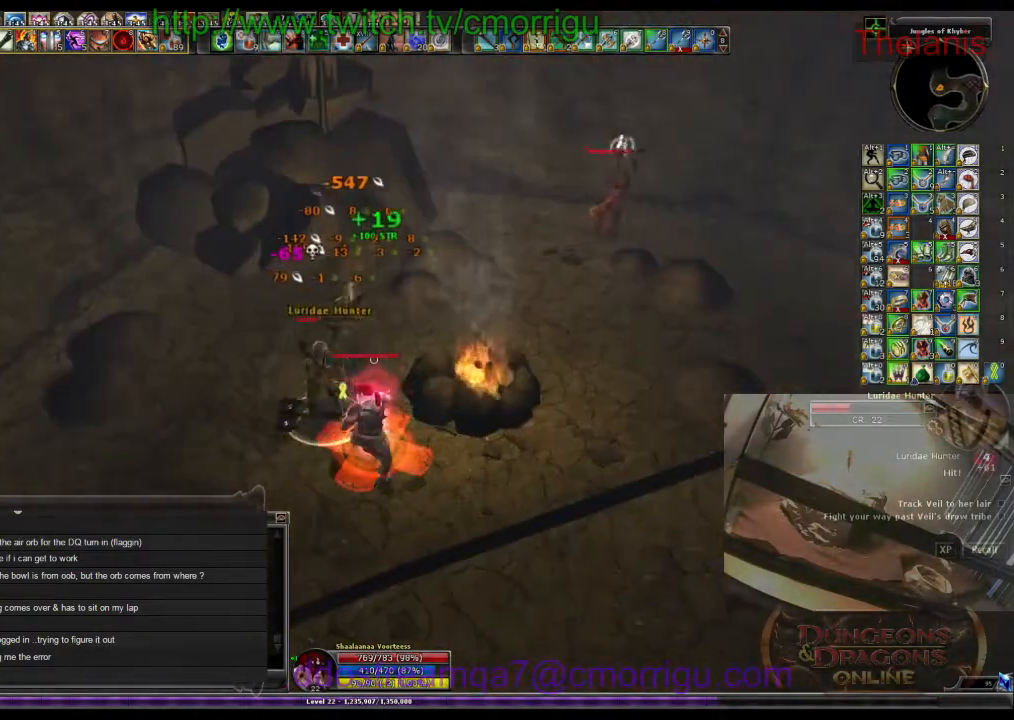
{"keys": [], "events": []}
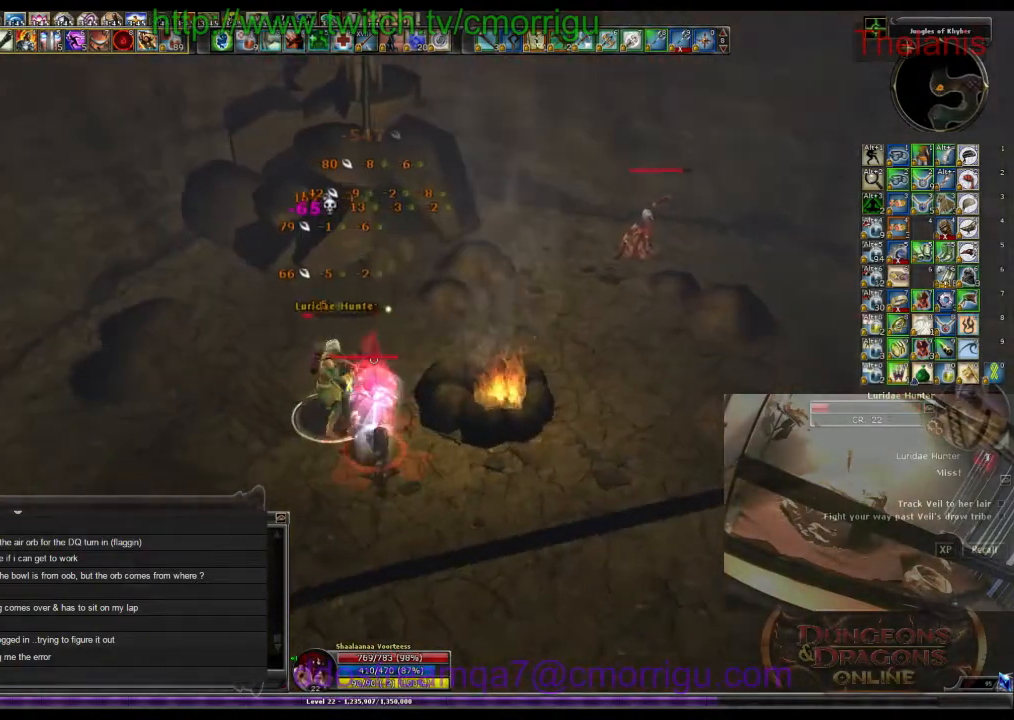
{"keys": [], "events": []}
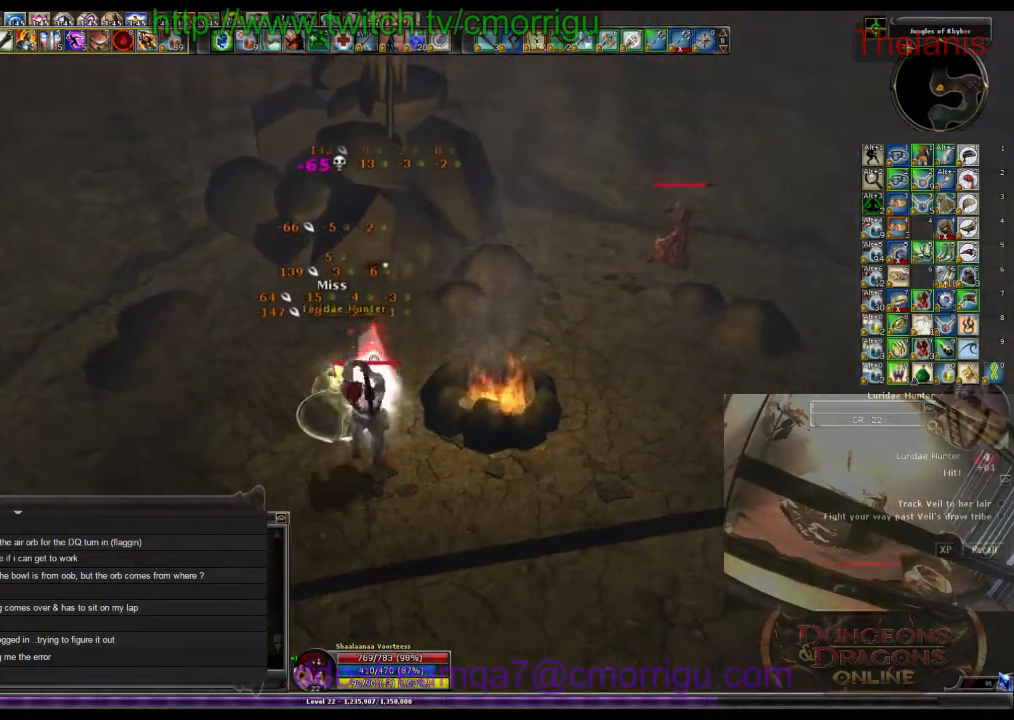
{"keys": ["d"], "events": [[200, "d", "down"]]}
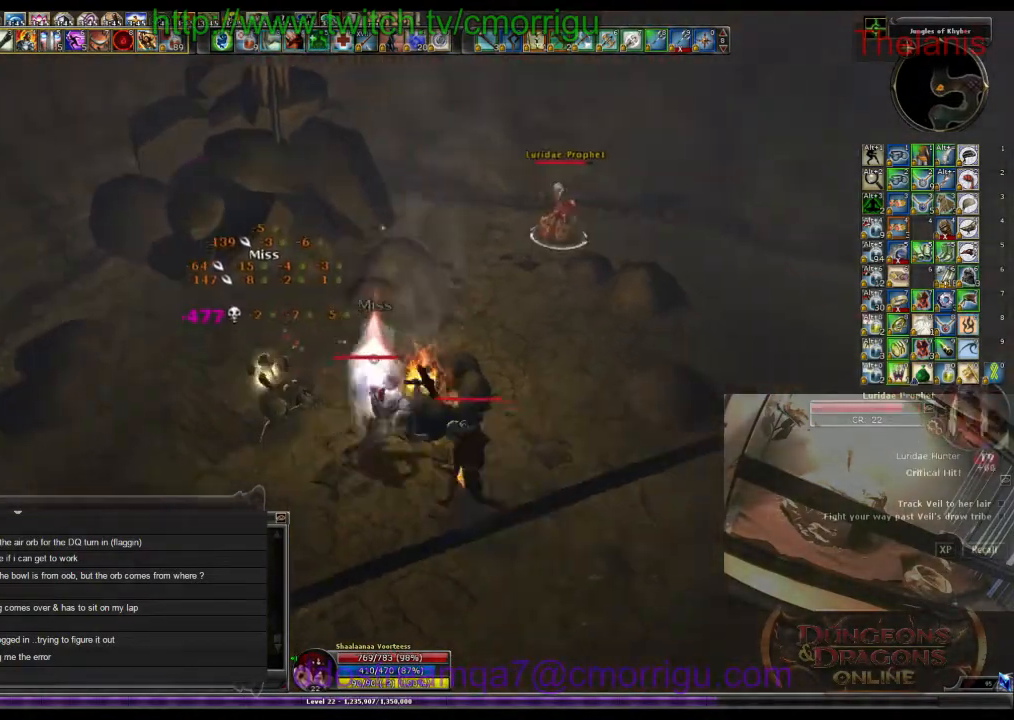
{"keys": ["d", "w"], "events": [[200, "w", "down"]]}
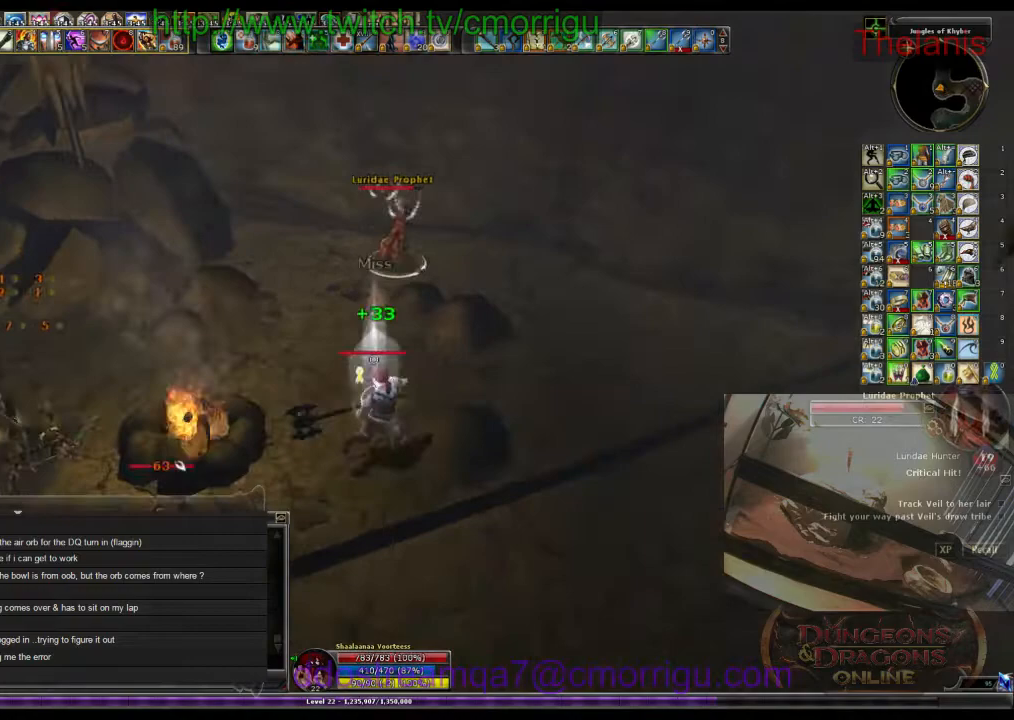
{"keys": ["1"], "events": [[166, "d", "up"], [366, "1", "down"], [366, "w", "up"]]}
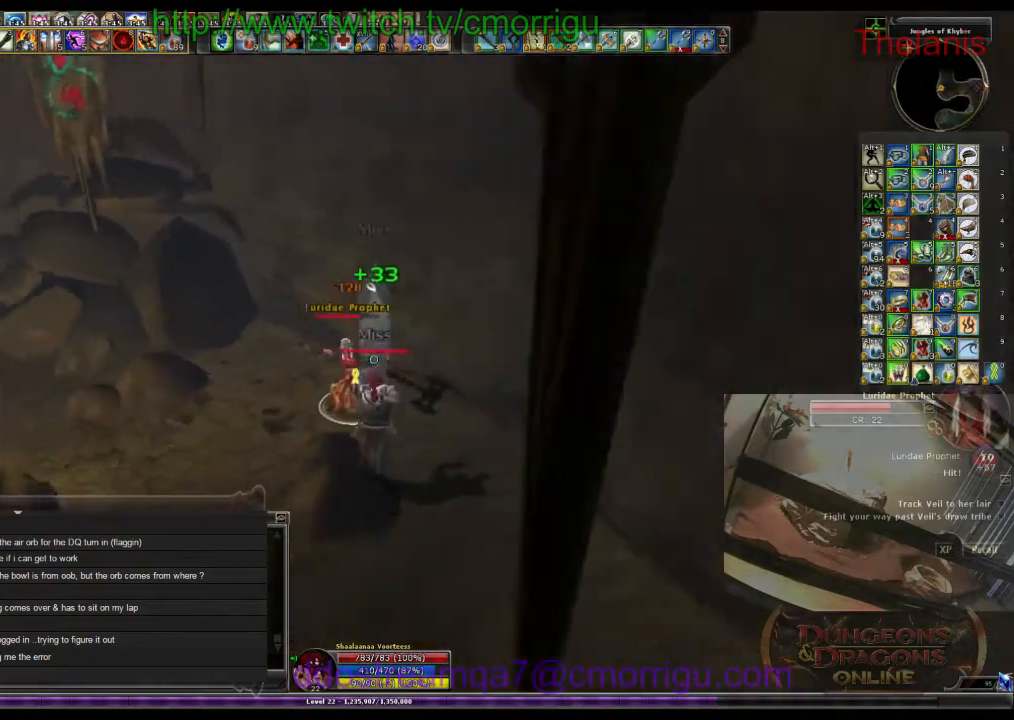
{"keys": [], "events": [[33, "1", "up"], [366, "2", "down"], [500, "2", "up"]]}
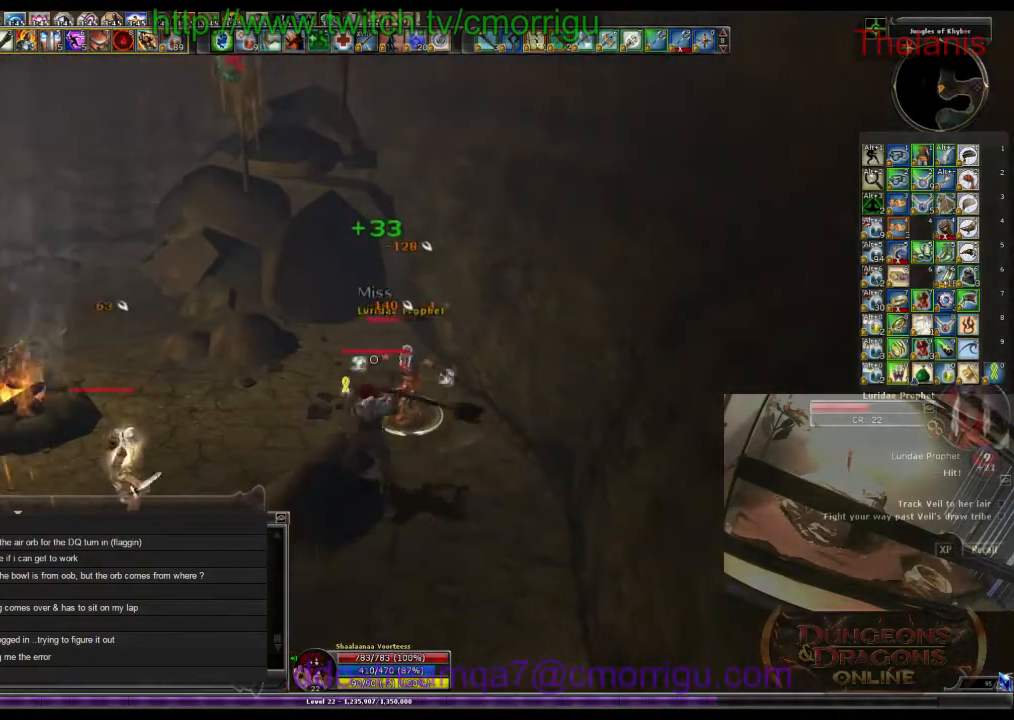
{"keys": [], "events": []}
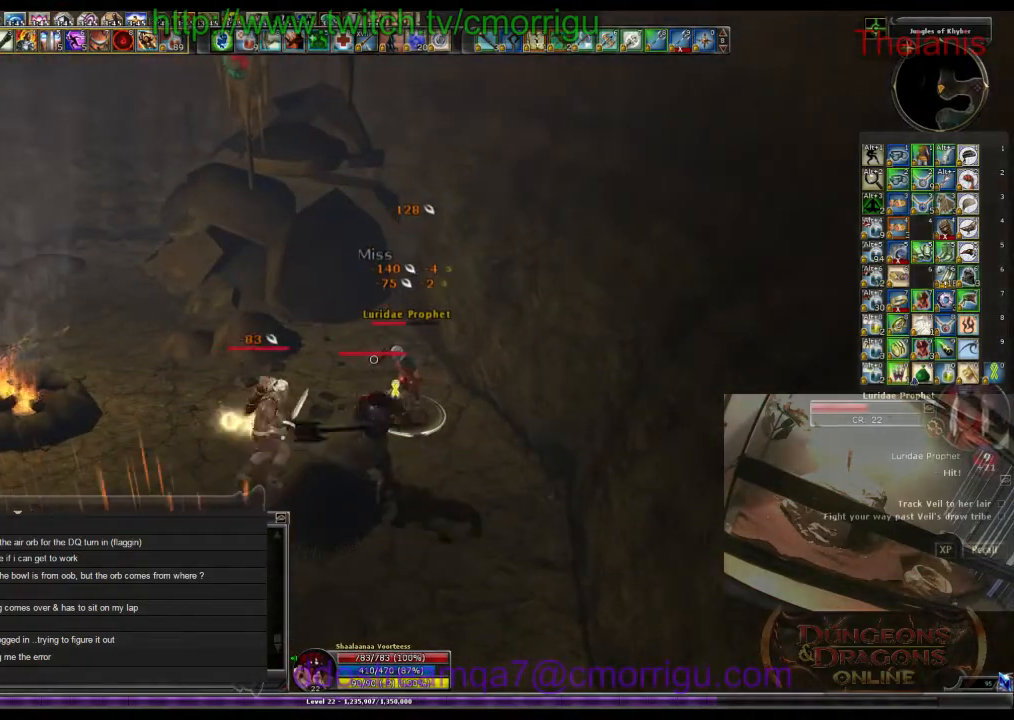
{"keys": [], "events": []}
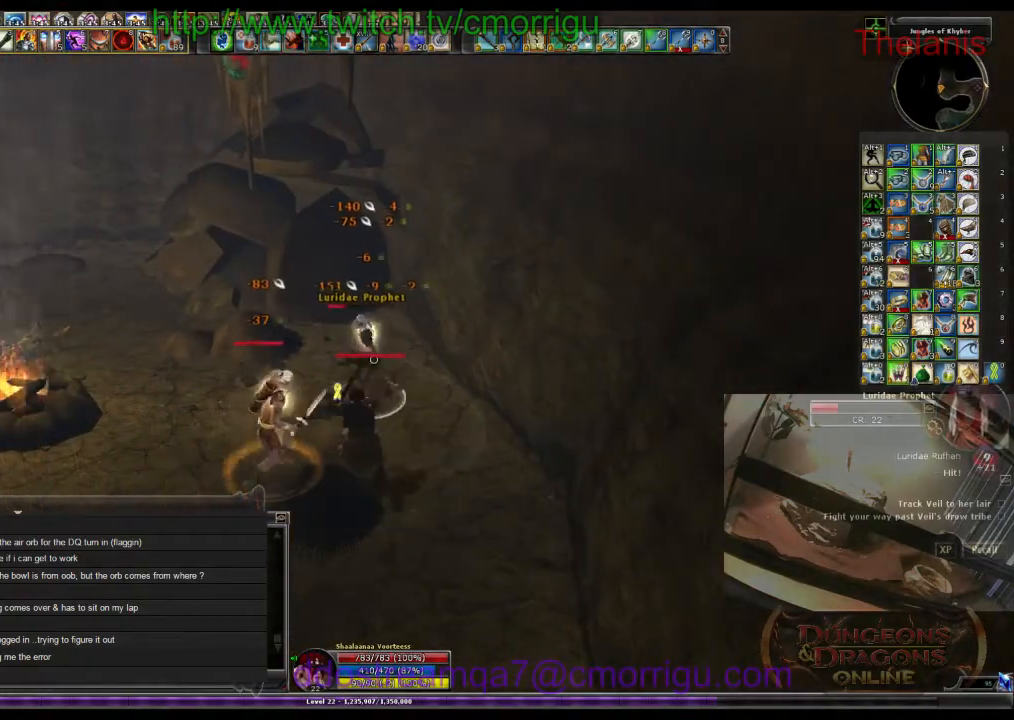
{"keys": [], "events": []}
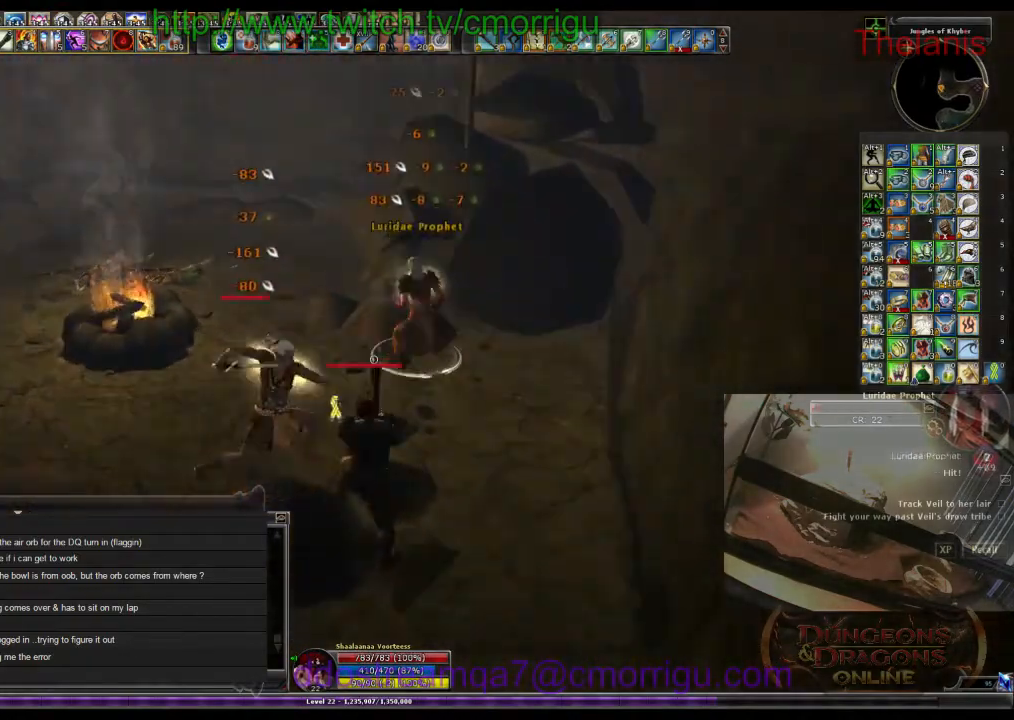
{"keys": ["d", "w"], "events": [[100, "w", "down"], [166, "d", "down"]]}
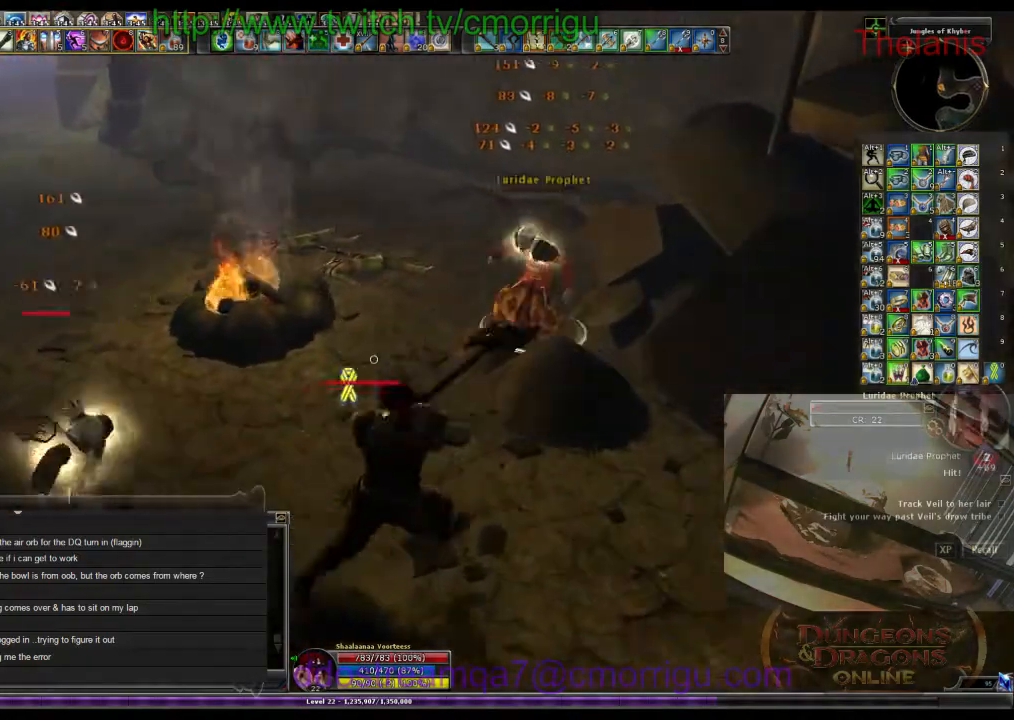
{"keys": []}
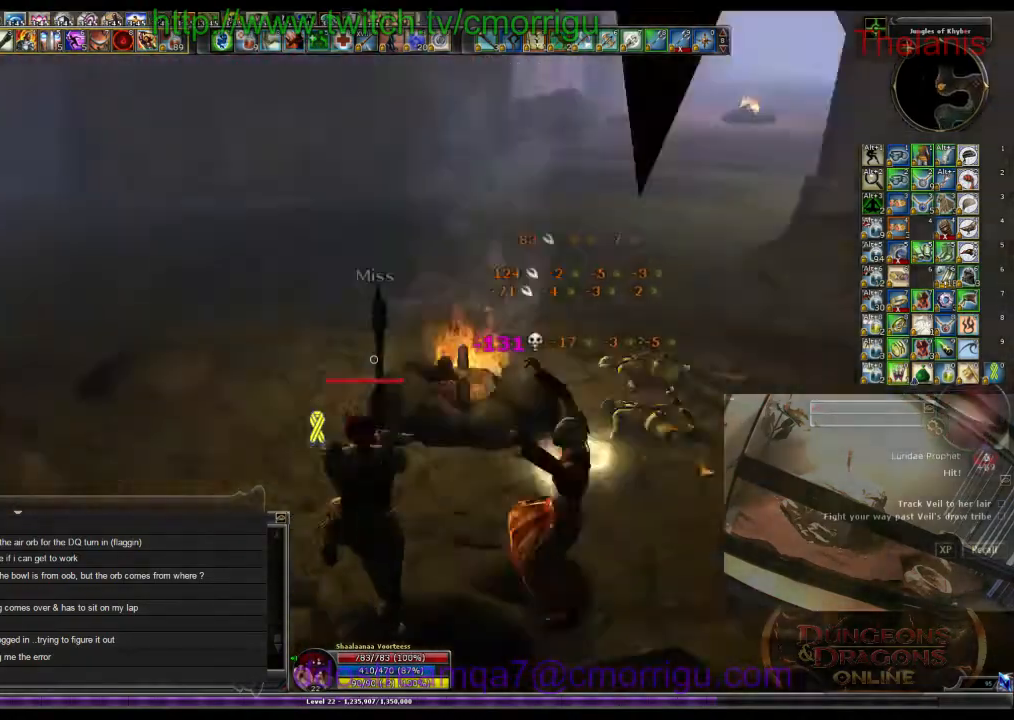
{"keys": ["w"], "events": [[300, "w", "down"]]}
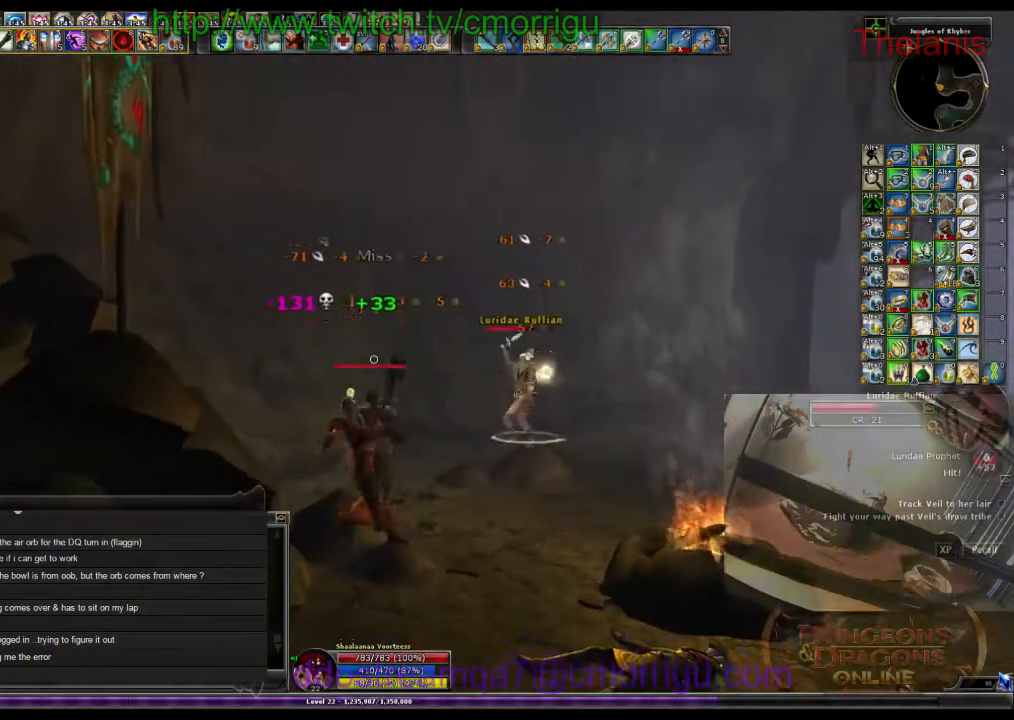
{"keys": [], "events": [[266, "w", "up"]]}
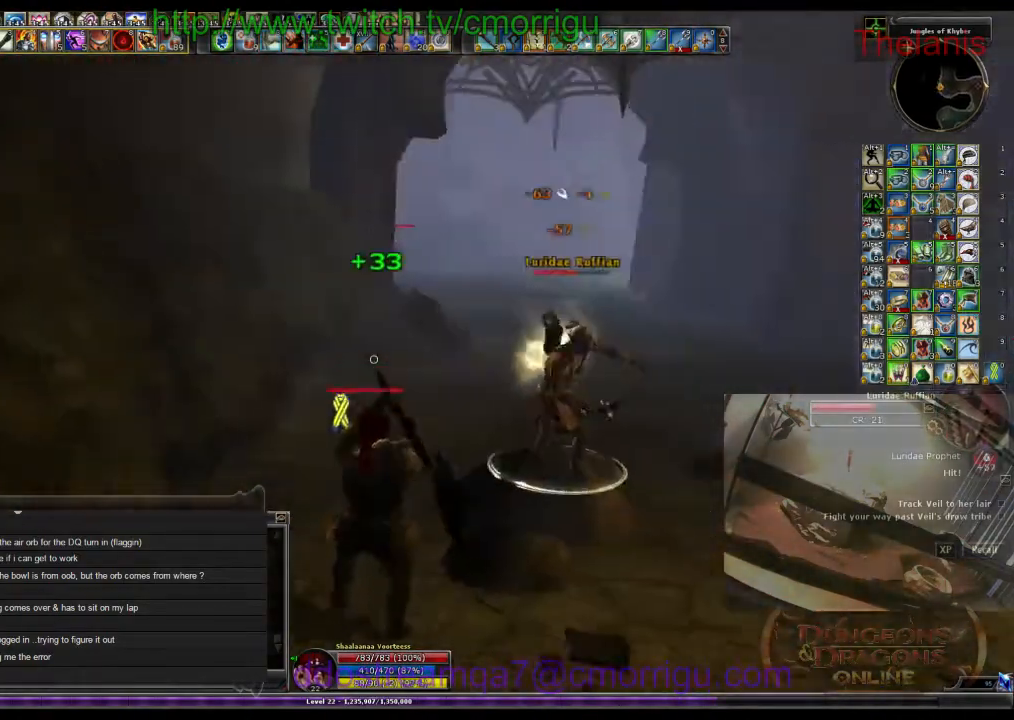
{"keys": [], "events": [[333, "w", "down"], [500, "w", "up"]]}
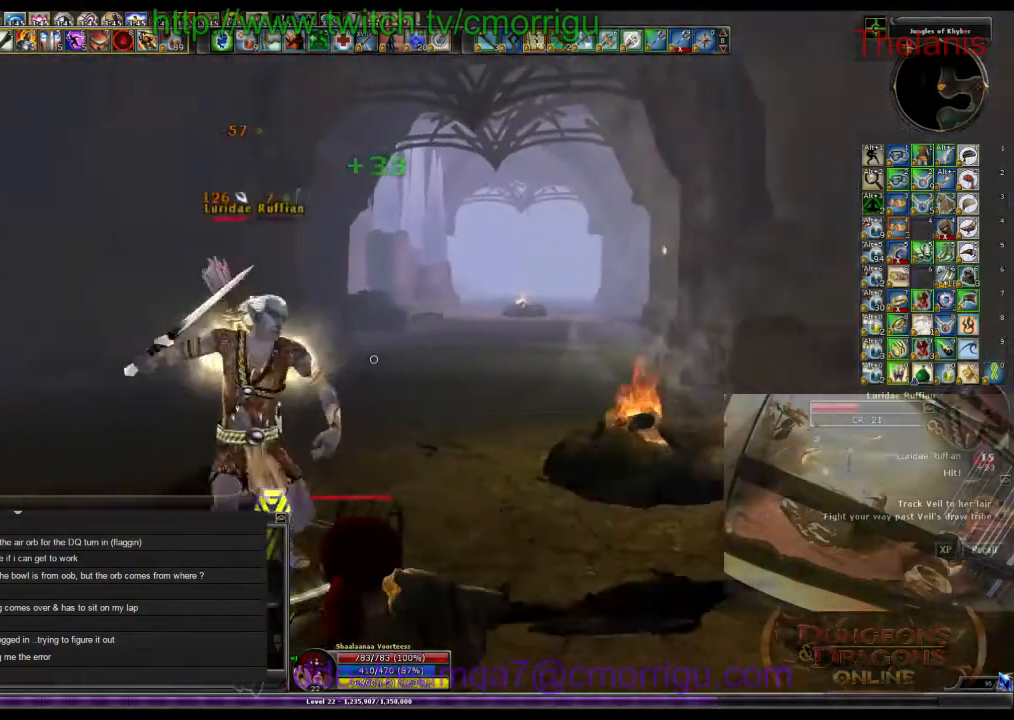
{"keys": [], "events": []}
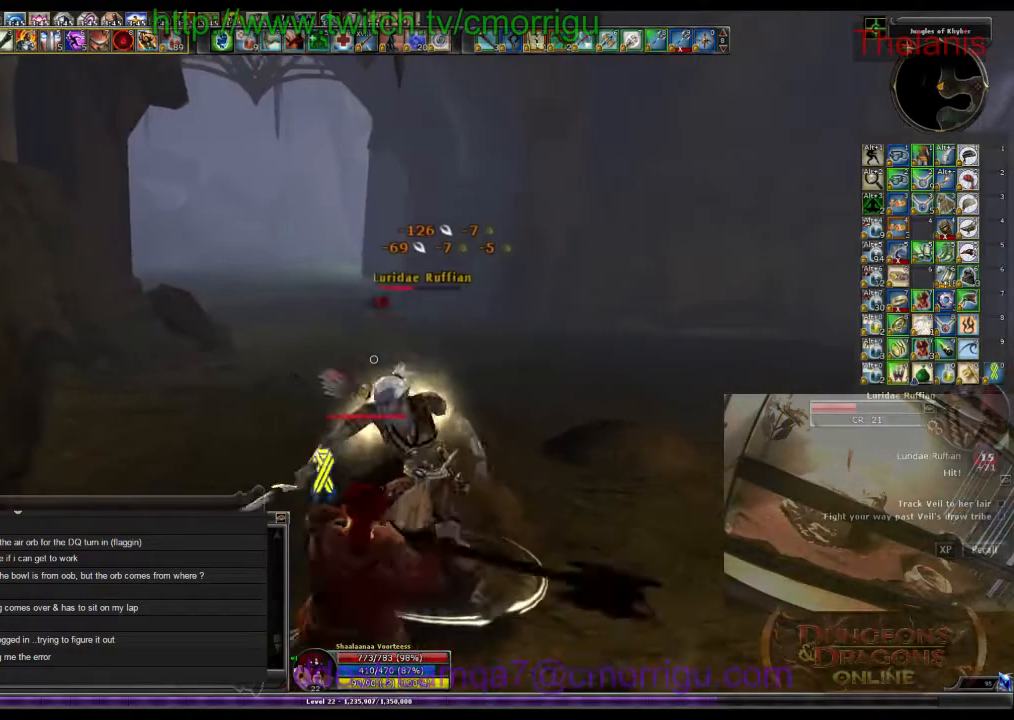
{"keys": [], "events": []}
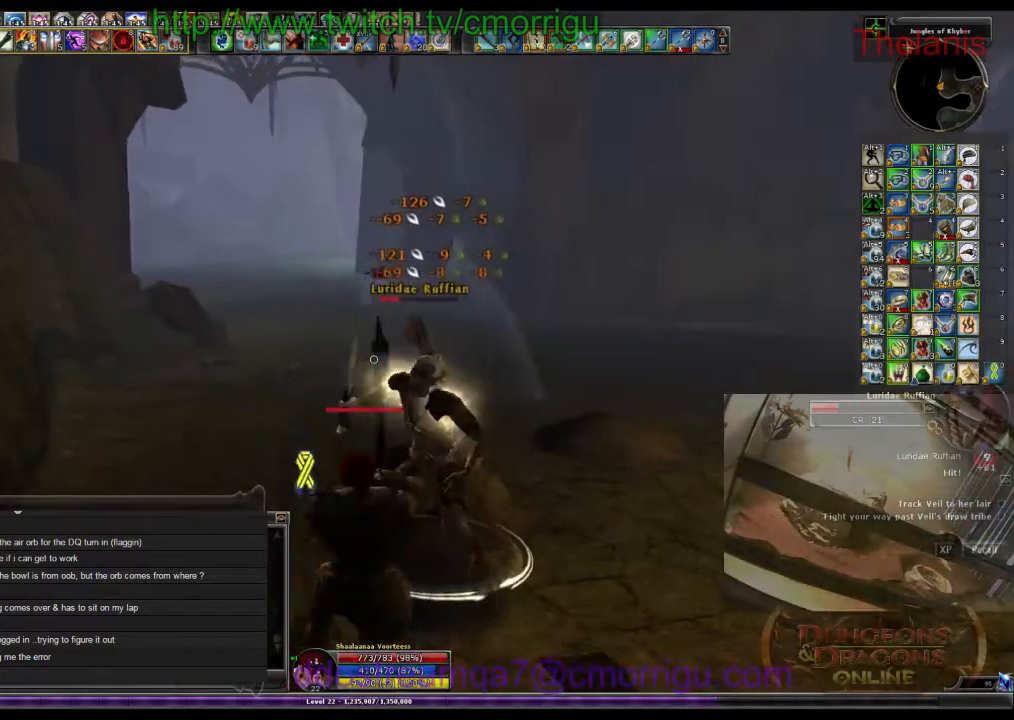
{"keys": [], "events": []}
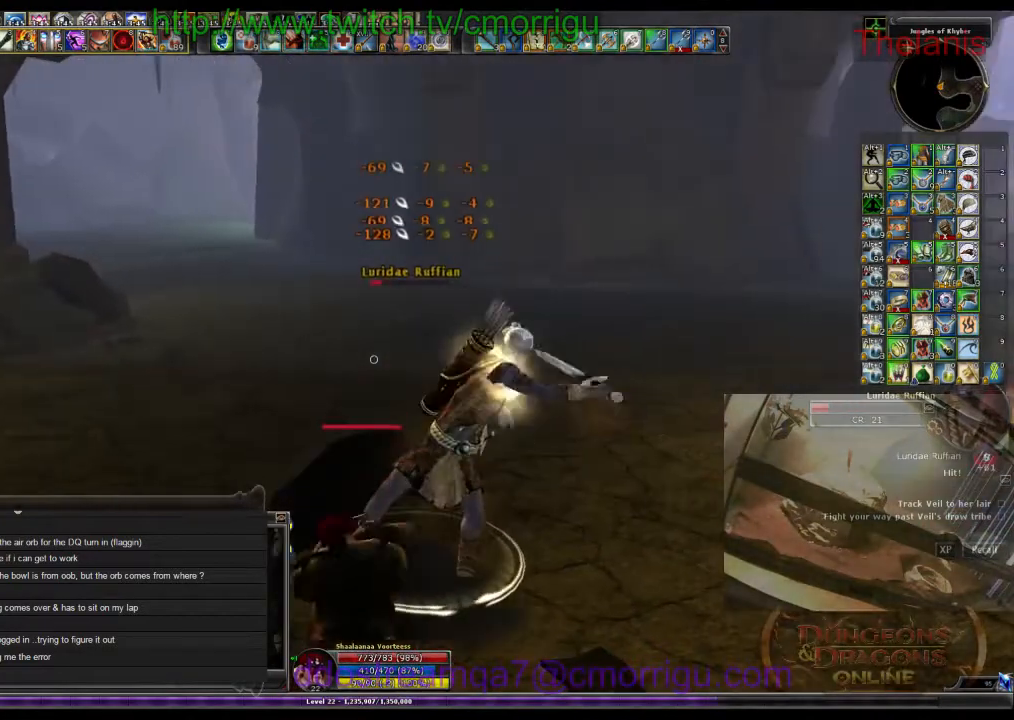
{"keys": [], "events": []}
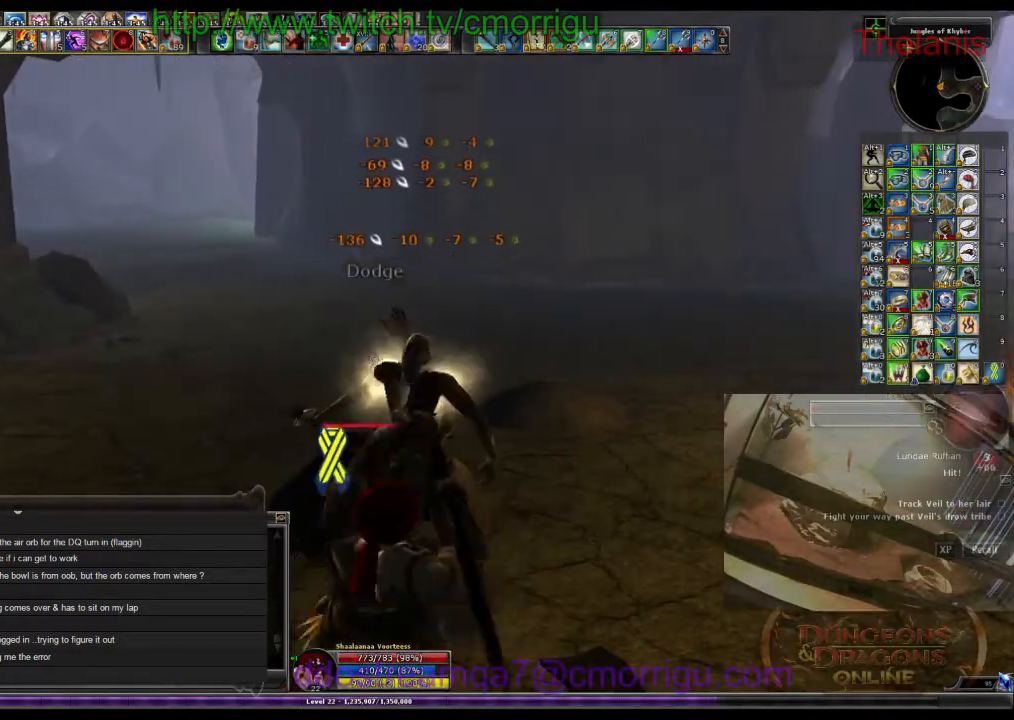
{"keys": ["w"], "events": [[66, "w", "down"]]}